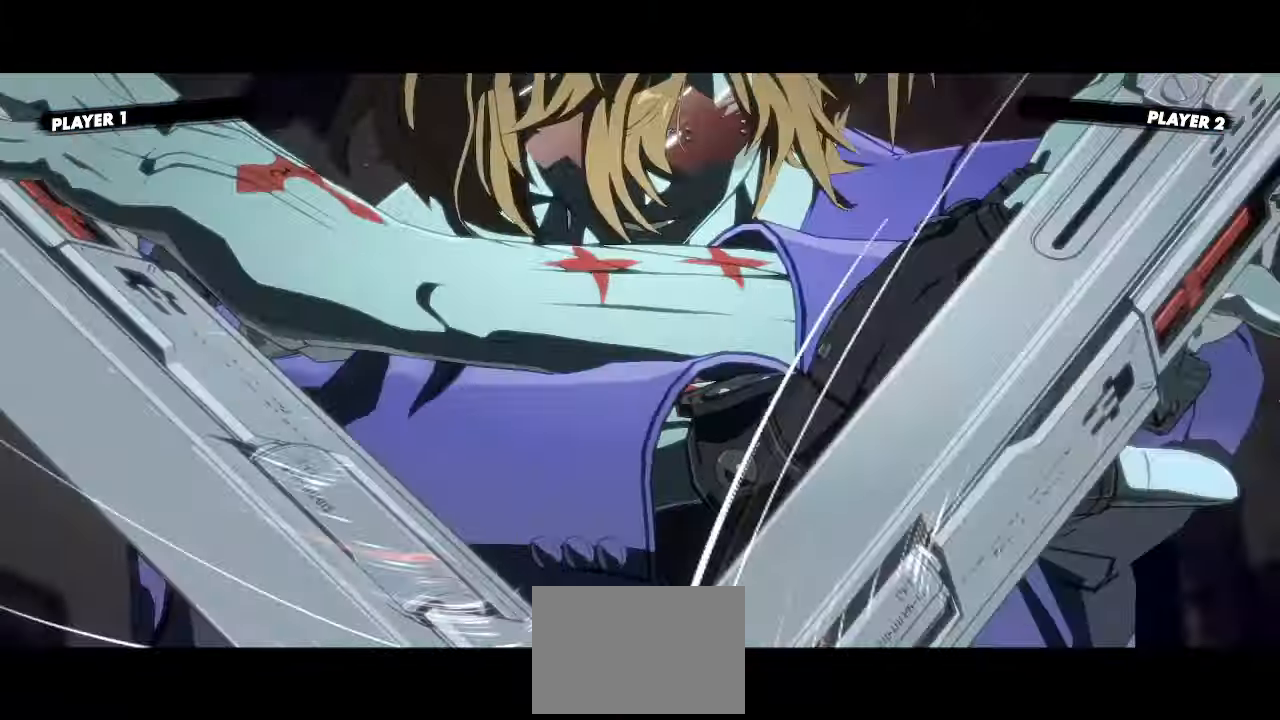
Gameplay with a controller (arcade stick); each line is a JSON object with the inputs held at the frame after it. "events" lists button and stick changes between this image and that frame as [ms after this image, input, new state], when the widget could be followed in between. Not read: L3 R3.
{"buttons": []}
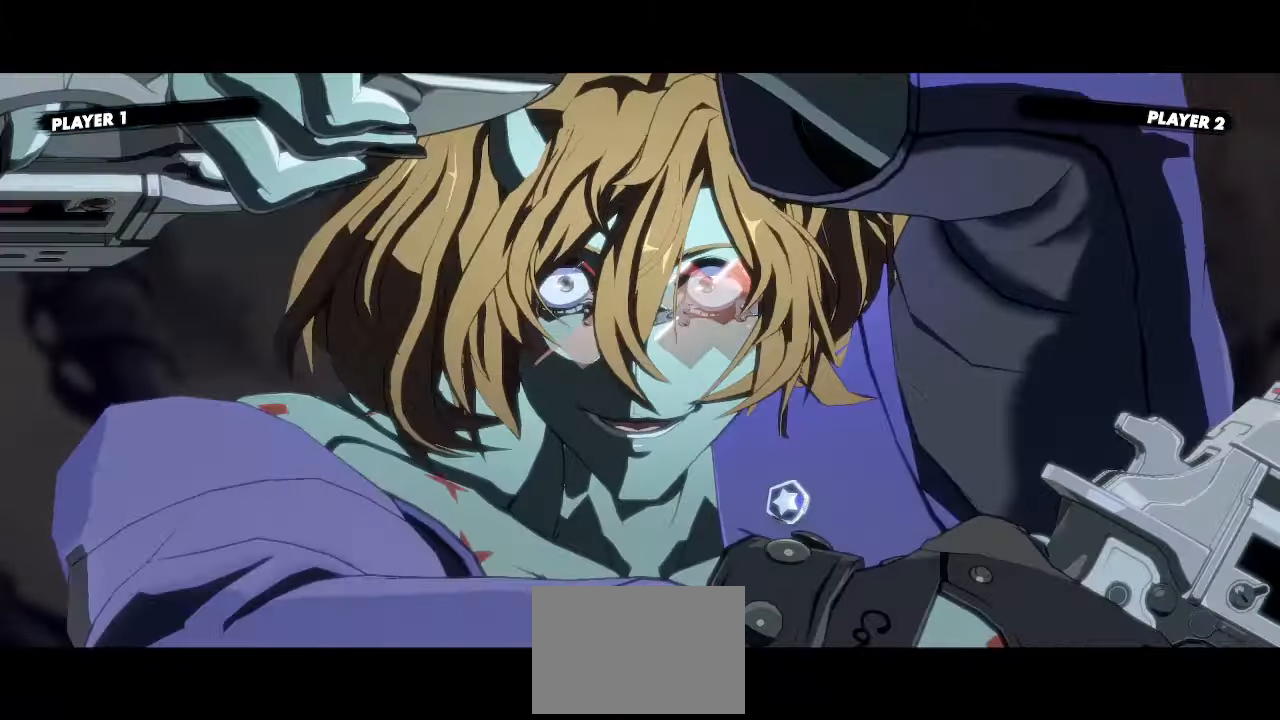
{"buttons": ["DPAD_RIGHT"]}
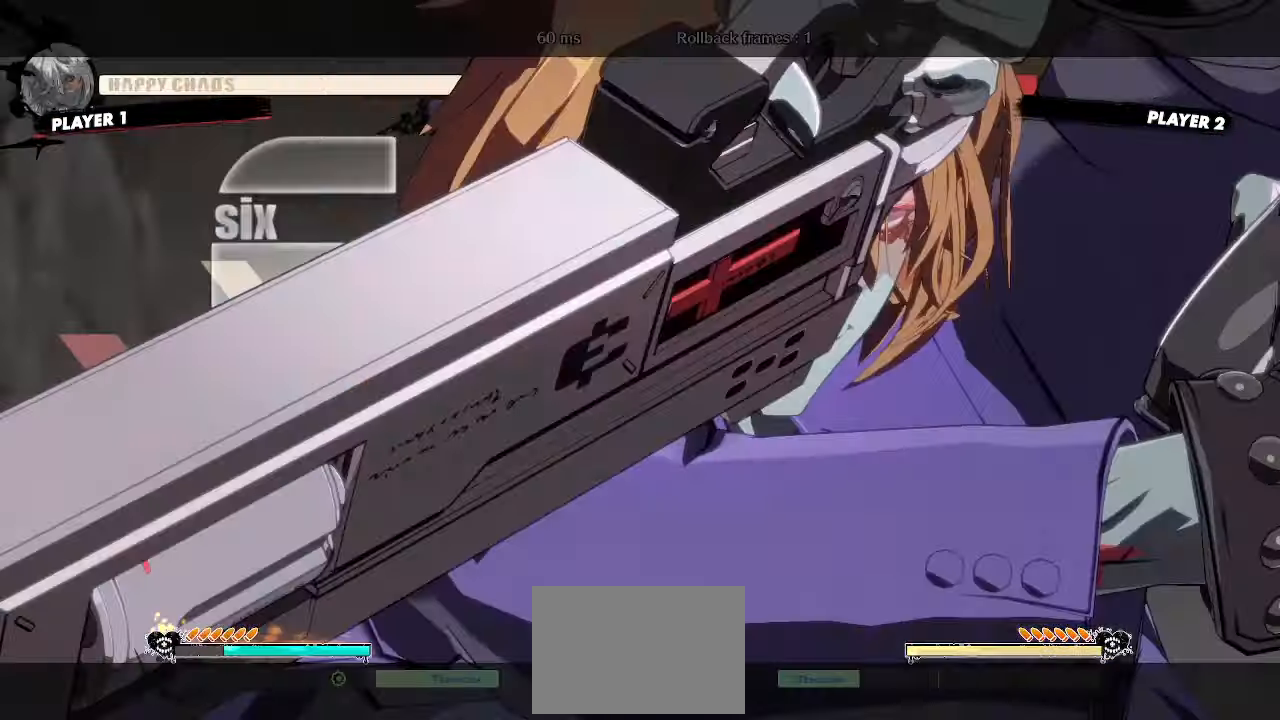
{"buttons": ["DPAD_RIGHT"], "events": []}
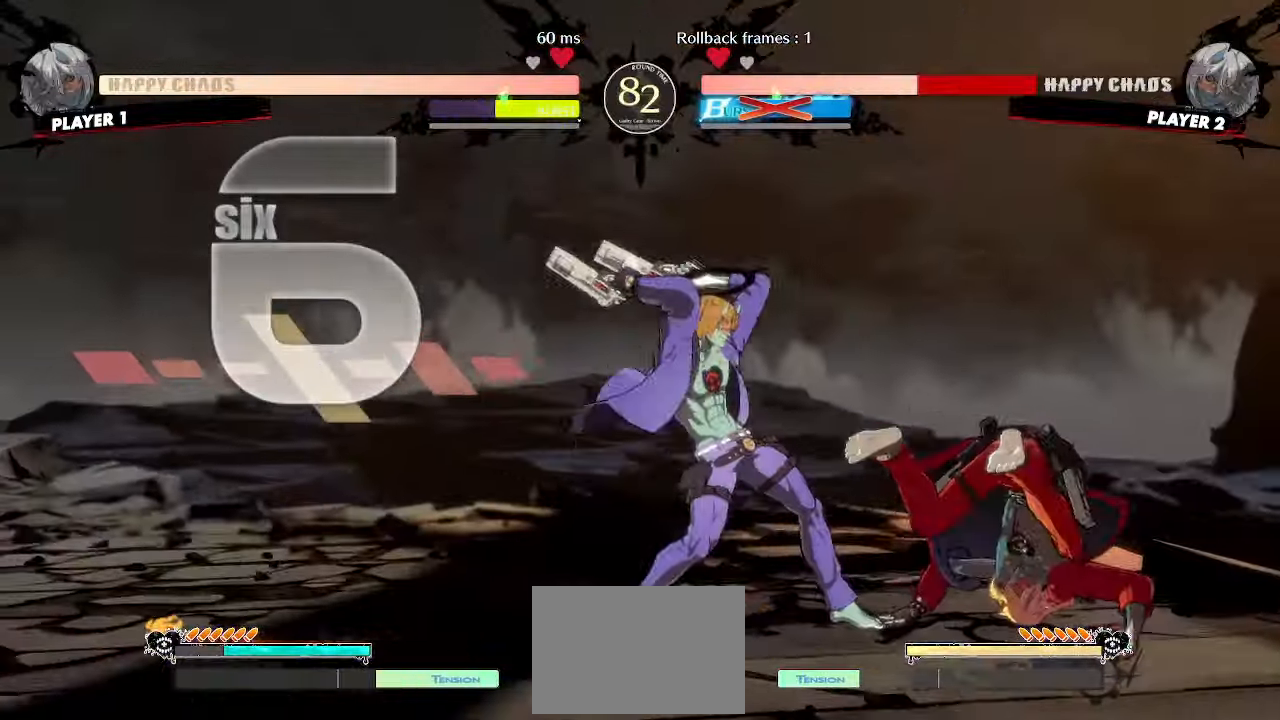
{"buttons": ["DPAD_RIGHT"]}
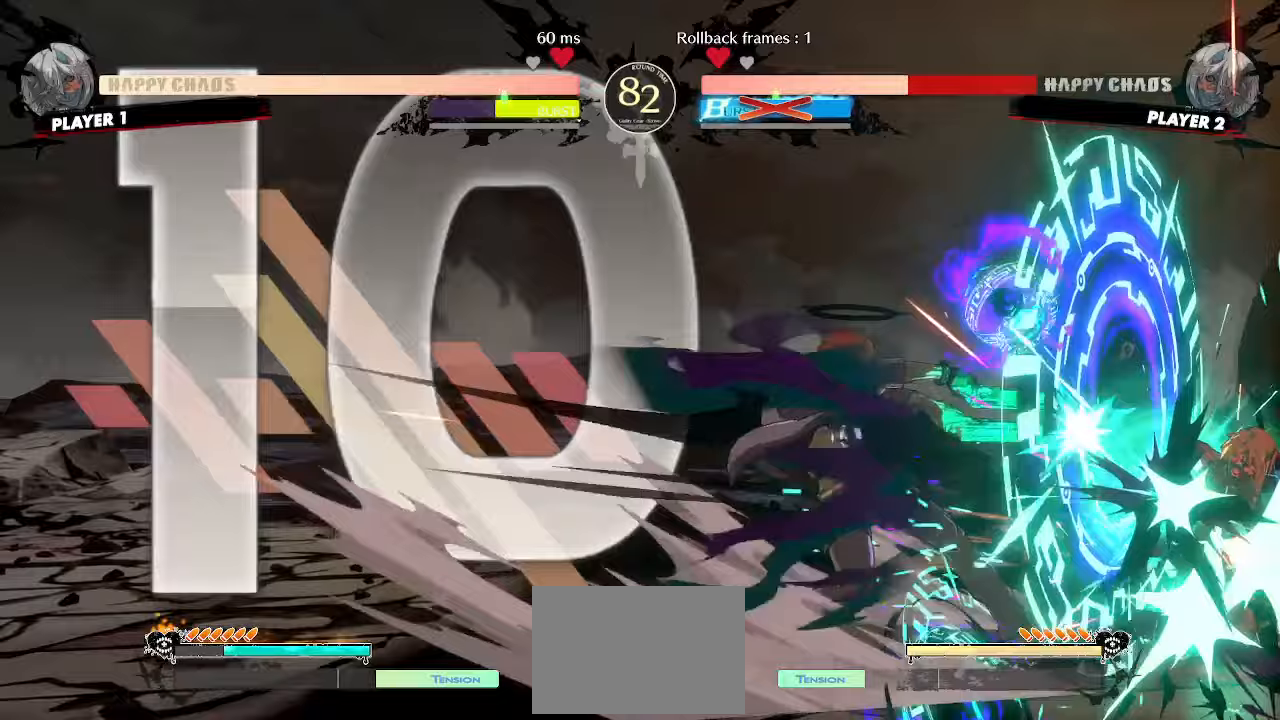
{"buttons": ["DPAD_RIGHT"], "events": []}